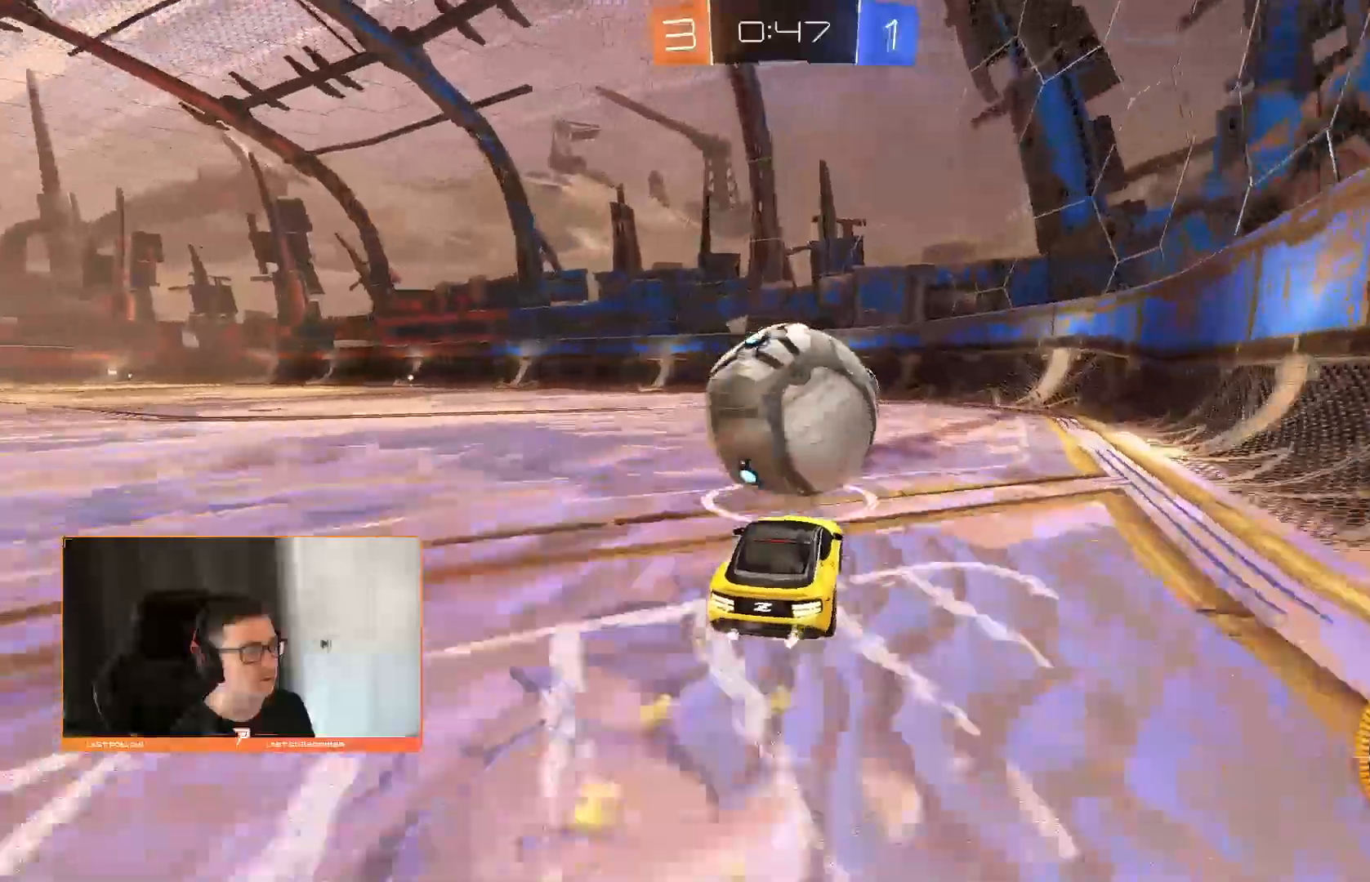
Gameplay with a controller (PlayStation layout); each line is a JSON object with the inputs held at the frame after it. "events" lists button and stick changes between this image and that frame as [ms after this image, input, new state], when the widget could be followed in between. Not read: CIRCLE L3 R3.
{"buttons": ["R2"], "left_stick": "right", "right_stick": "center", "events": [[40, "left_stick", "right"], [120, "left_stick", "center"], [480, "left_stick", "right"]]}
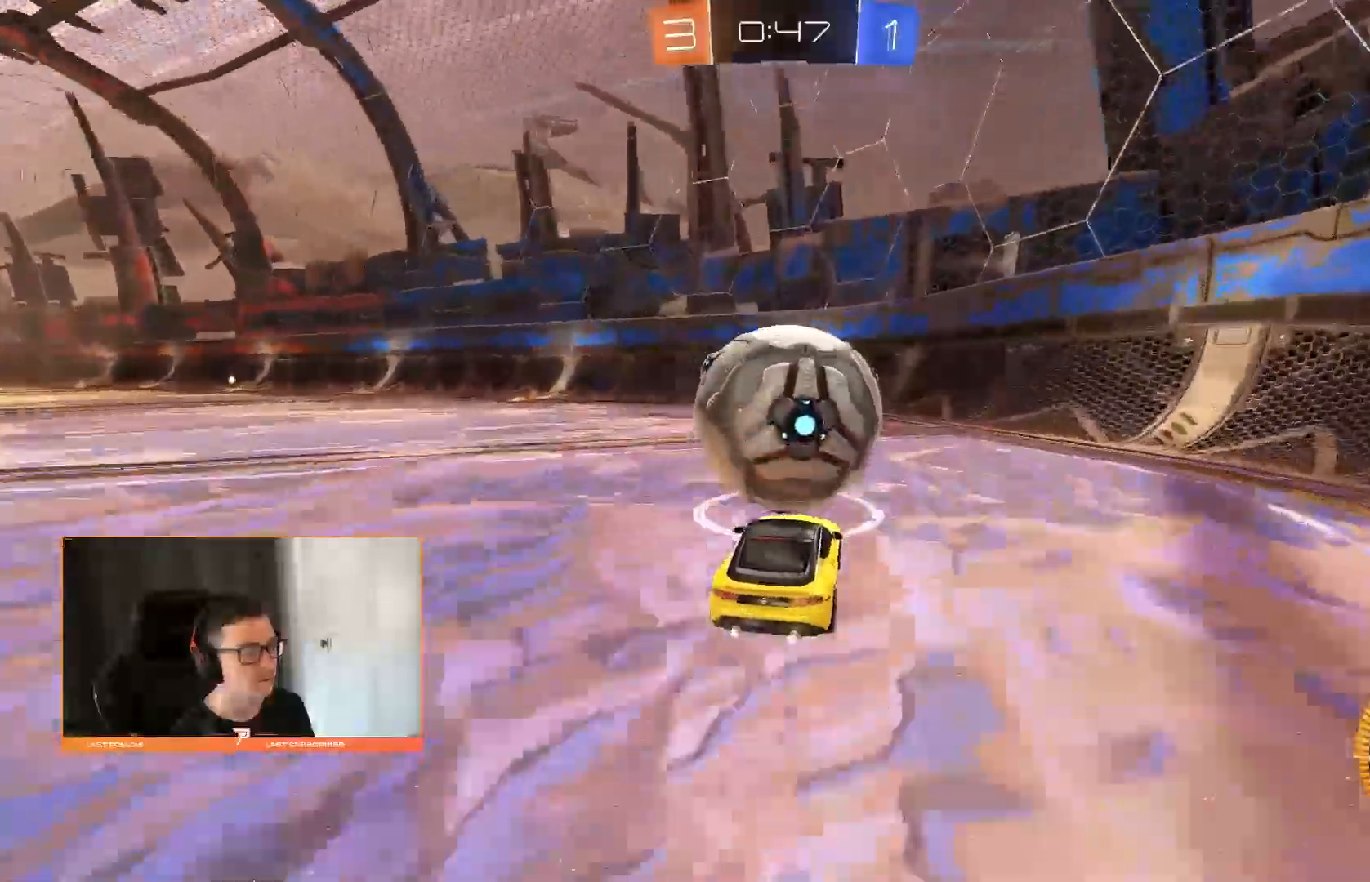
{"buttons": [], "left_stick": "center", "right_stick": "center", "events": [[40, "left_stick", "center"], [260, "R2", "up"], [260, "left_stick", "right"], [320, "left_stick", "center"]]}
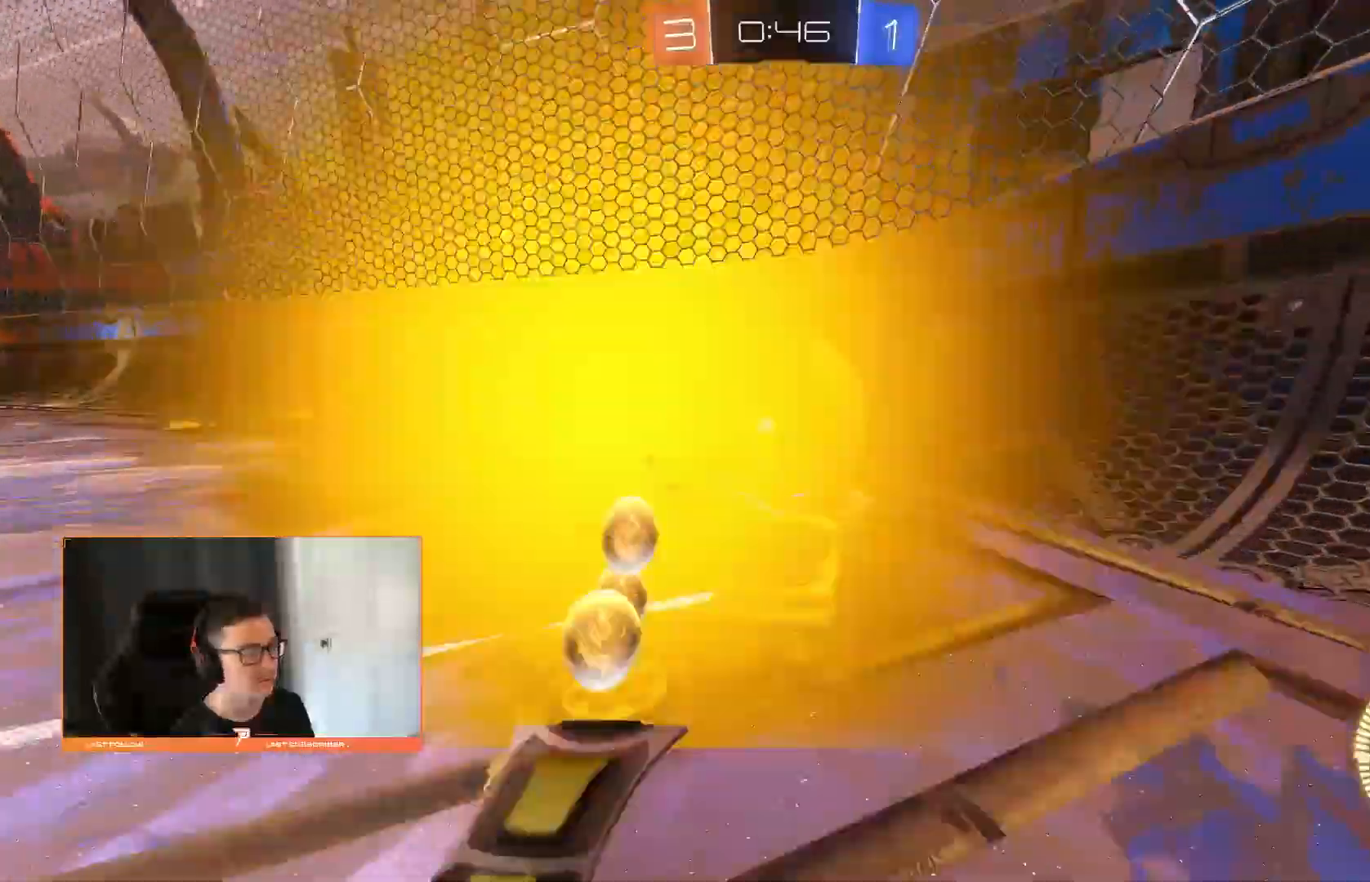
{"buttons": [], "left_stick": "center", "right_stick": "center", "events": [[60, "left_stick", "down-left"], [120, "R2", "down"], [160, "left_stick", "center"], [460, "R2", "up"]]}
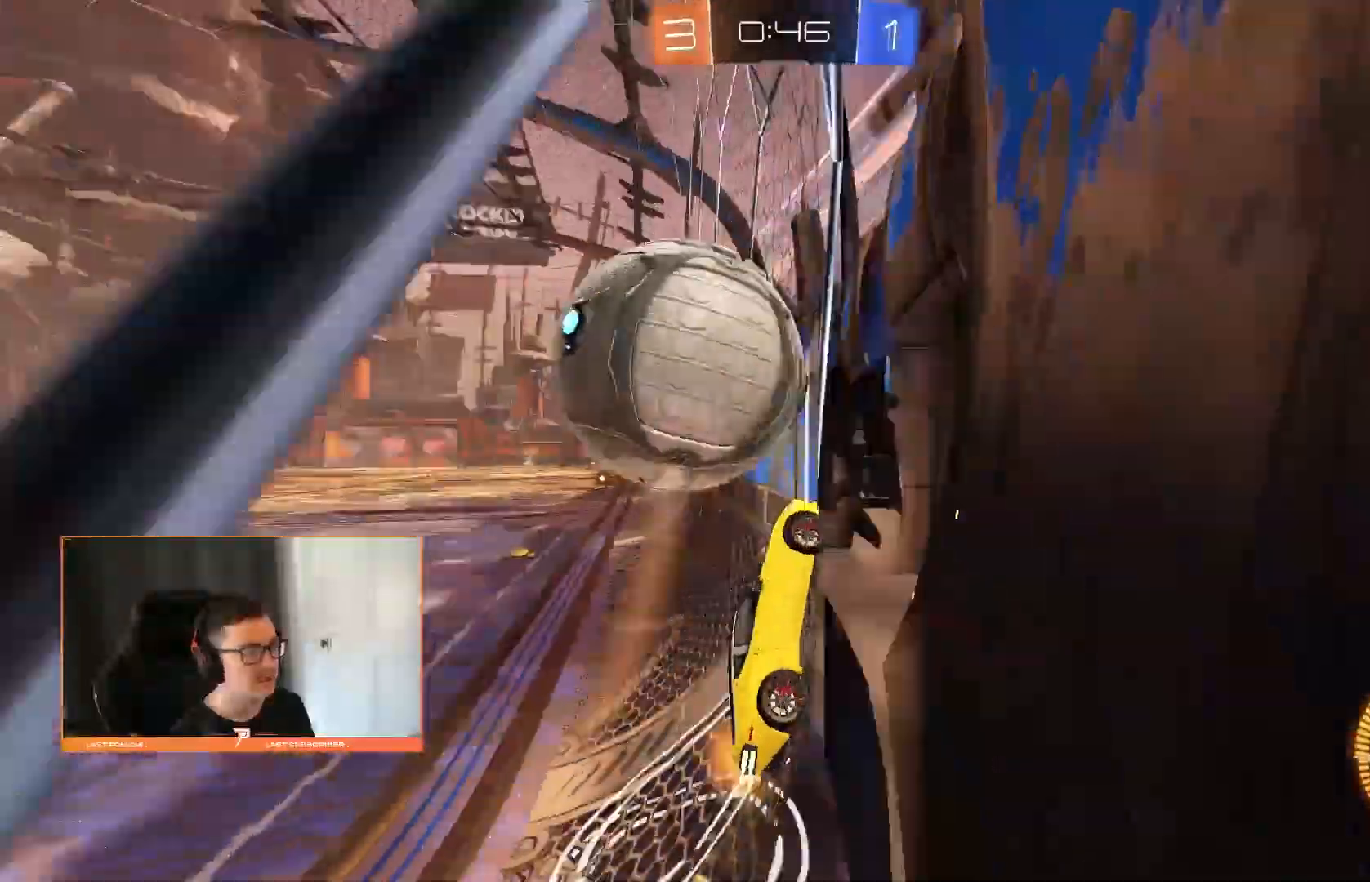
{"buttons": ["CROSS"], "left_stick": "down-left", "right_stick": "center"}
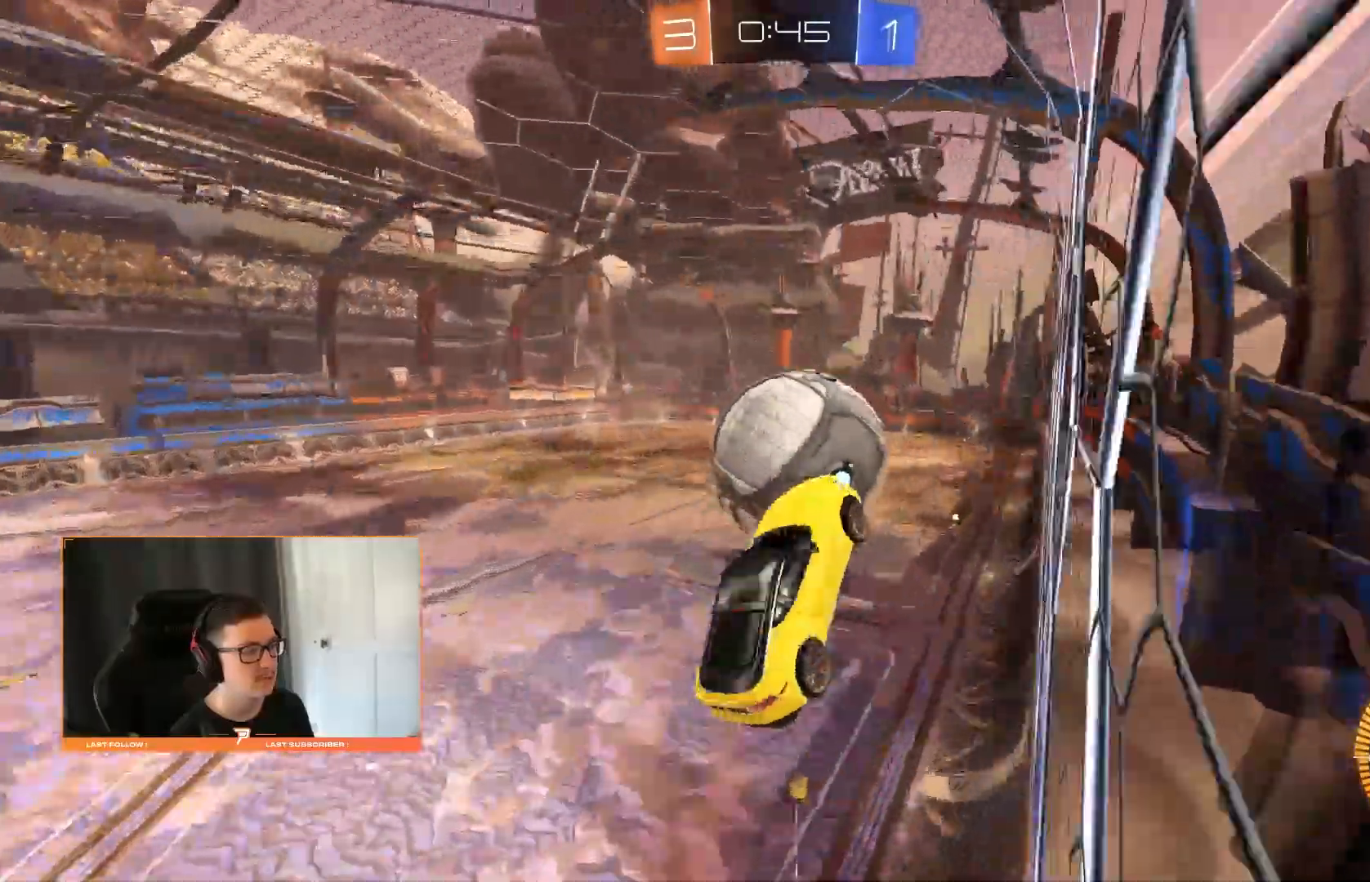
{"buttons": [], "left_stick": "down", "right_stick": "center", "events": [[200, "left_stick", "up-right"], [360, "left_stick", "down-right"], [420, "left_stick", "down"], [500, "CROSS", "up"]]}
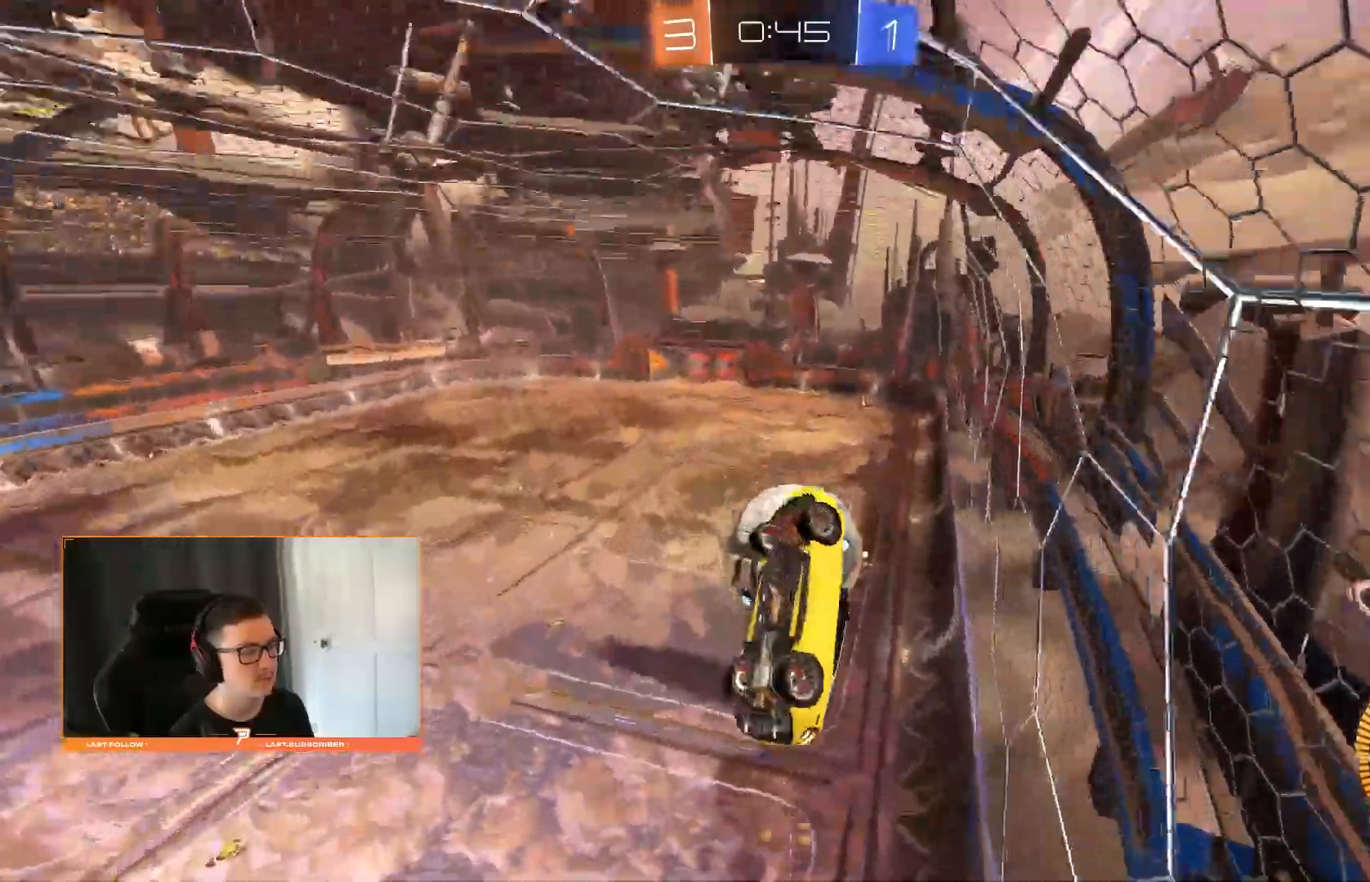
{"buttons": [], "left_stick": "center", "right_stick": "center", "events": [[120, "left_stick", "center"], [340, "left_stick", "down-left"], [420, "left_stick", "center"]]}
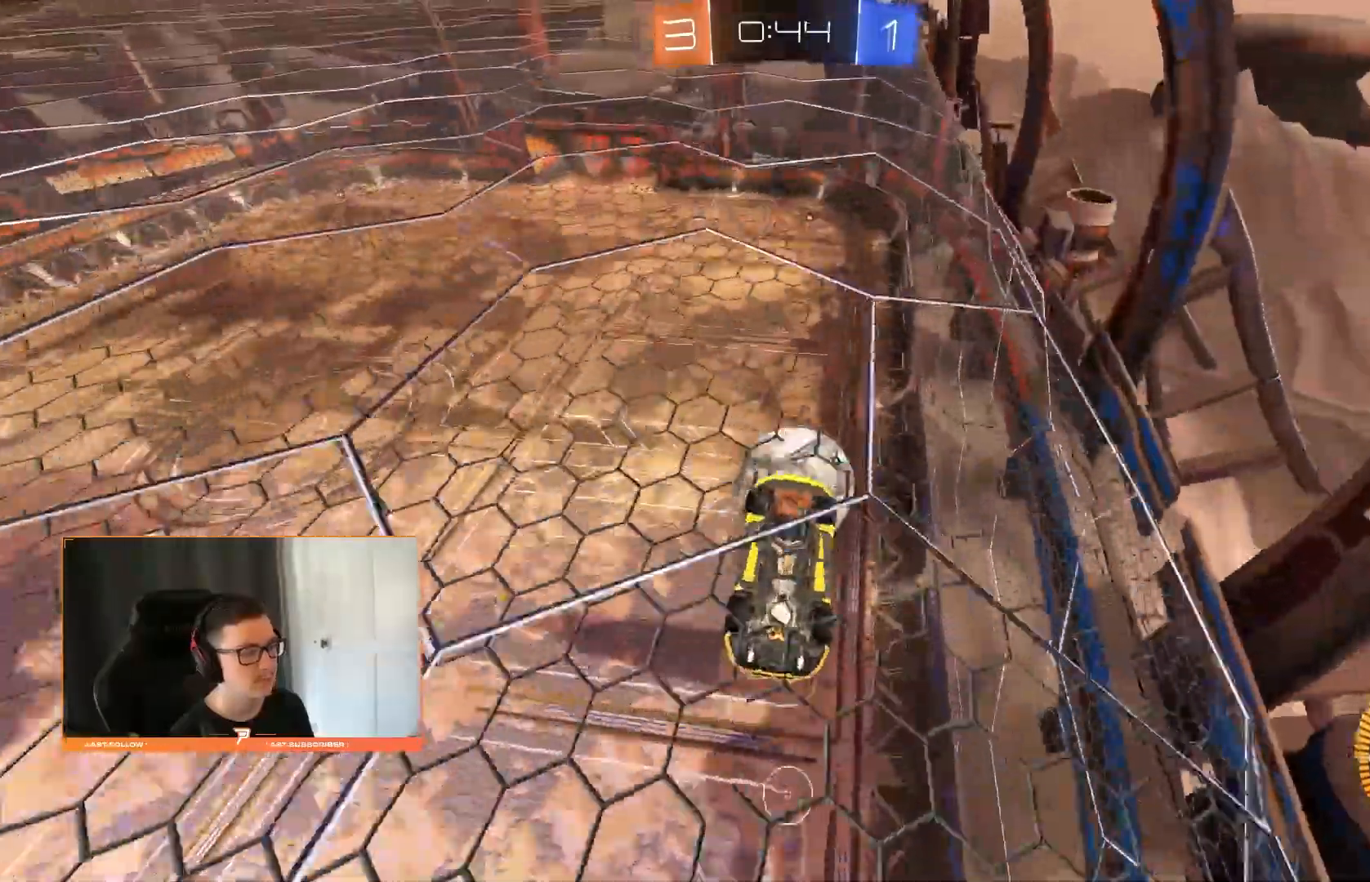
{"buttons": [], "left_stick": "down-right", "right_stick": "center", "events": [[80, "left_stick", "up"], [240, "left_stick", "up-right"], [440, "left_stick", "down-right"]]}
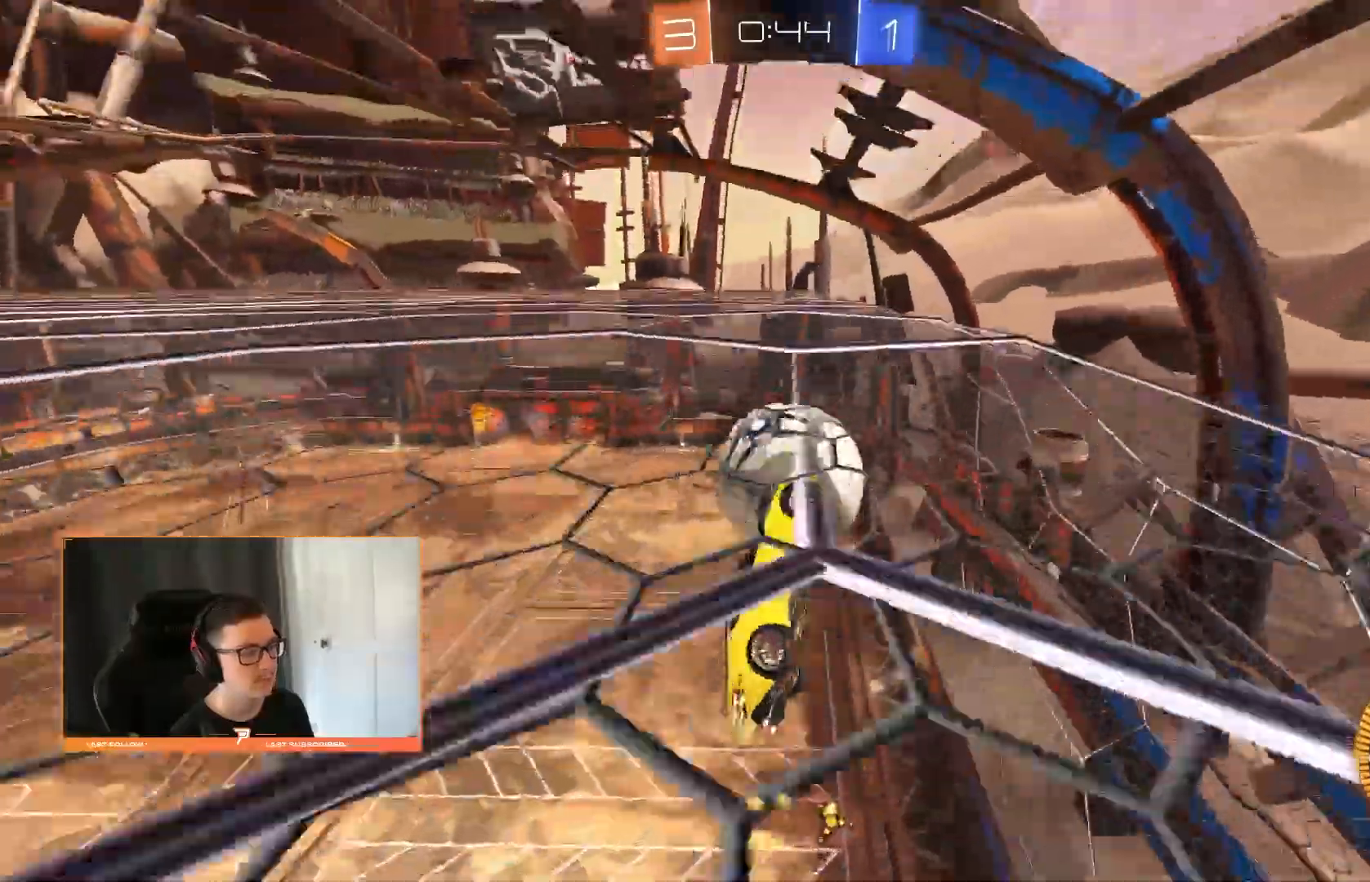
{"buttons": [], "left_stick": "center", "right_stick": "center", "events": [[40, "left_stick", "center"], [200, "left_stick", "left"], [480, "left_stick", "center"]]}
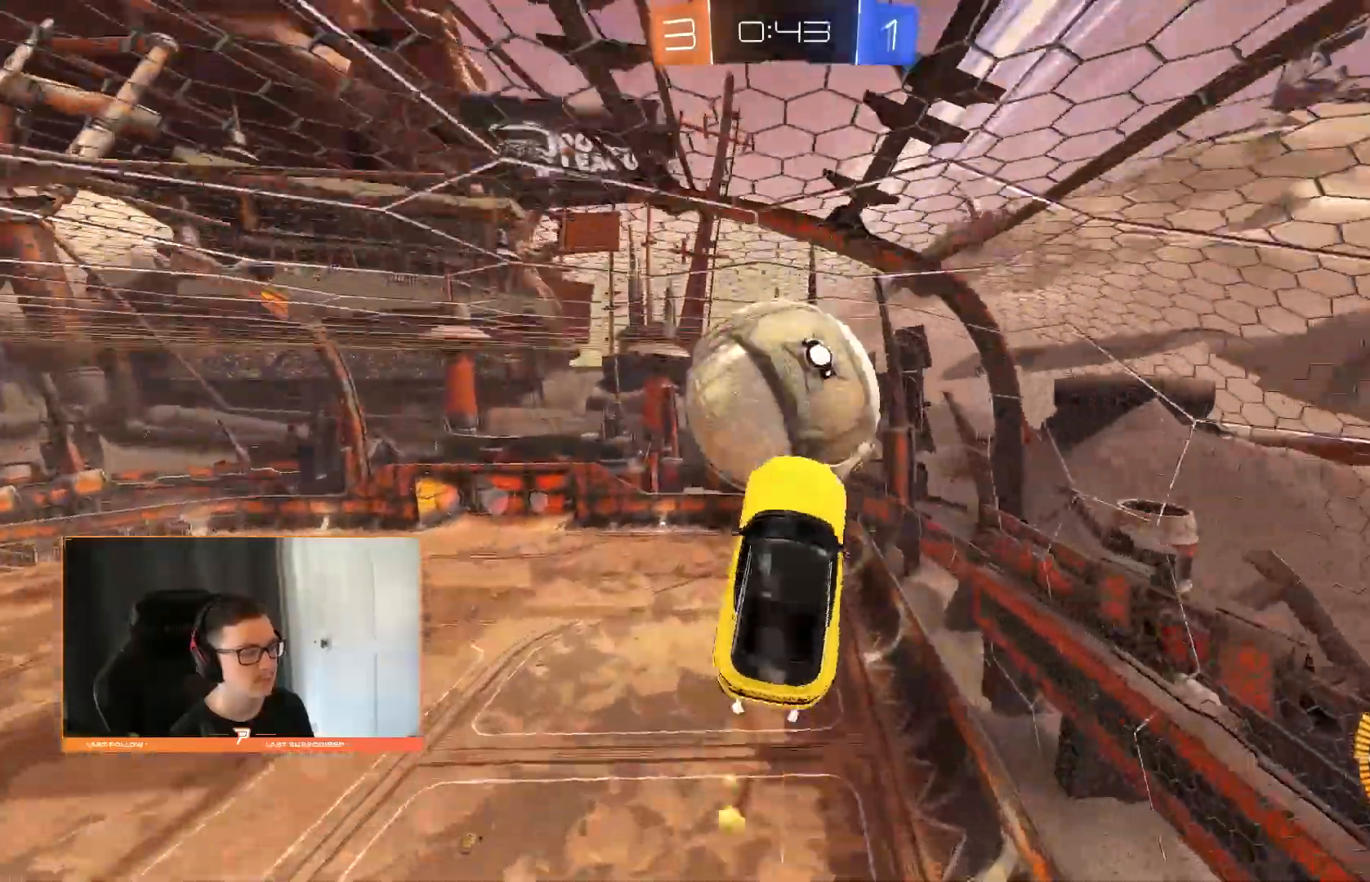
{"buttons": [], "left_stick": "down", "right_stick": "center", "events": [[60, "left_stick", "up-right"], [200, "left_stick", "down"]]}
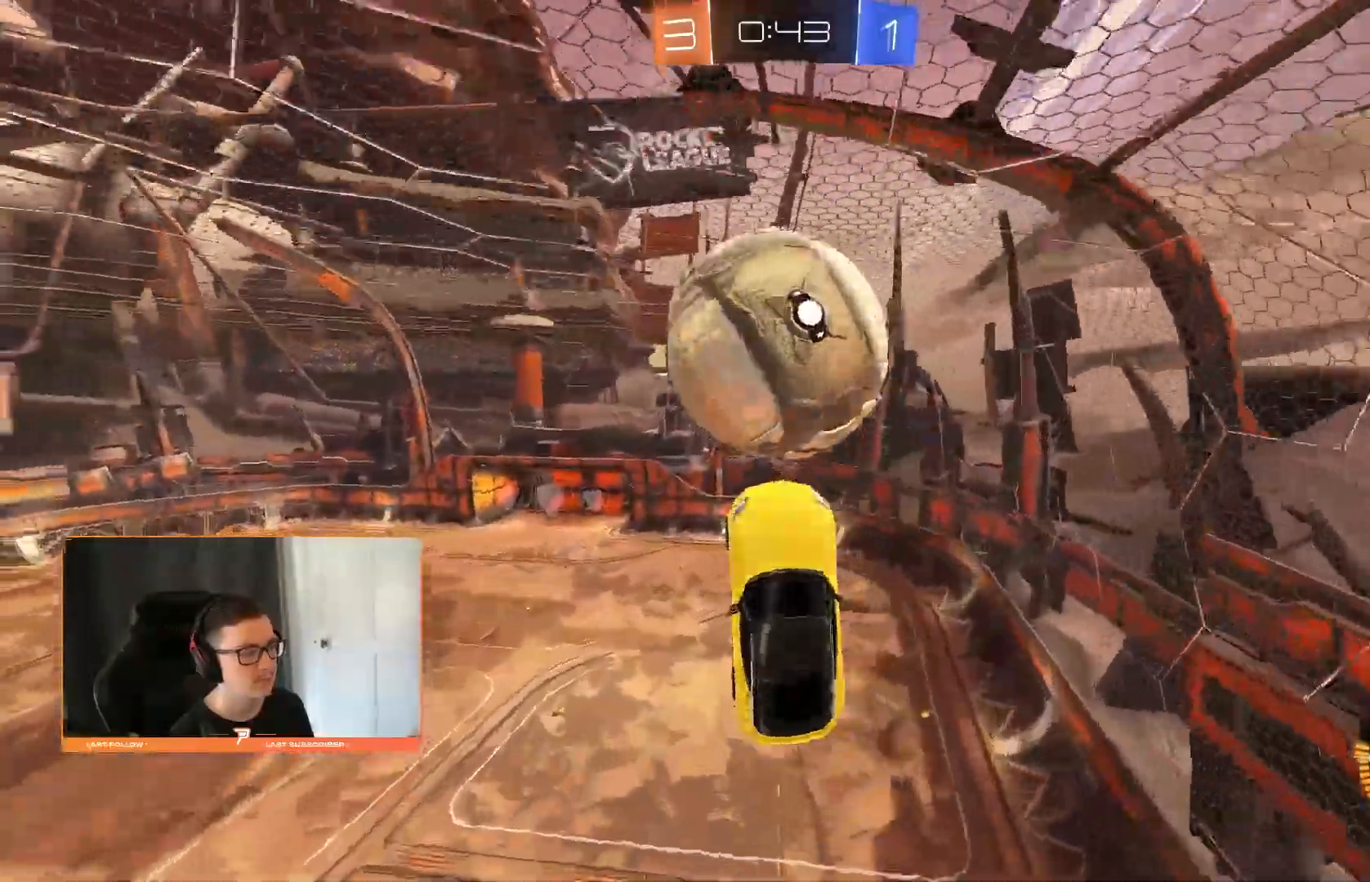
{"buttons": ["CROSS"], "left_stick": "center", "right_stick": "center", "events": [[140, "left_stick", "down-right"], [280, "left_stick", "down"], [420, "CROSS", "down"], [500, "left_stick", "center"]]}
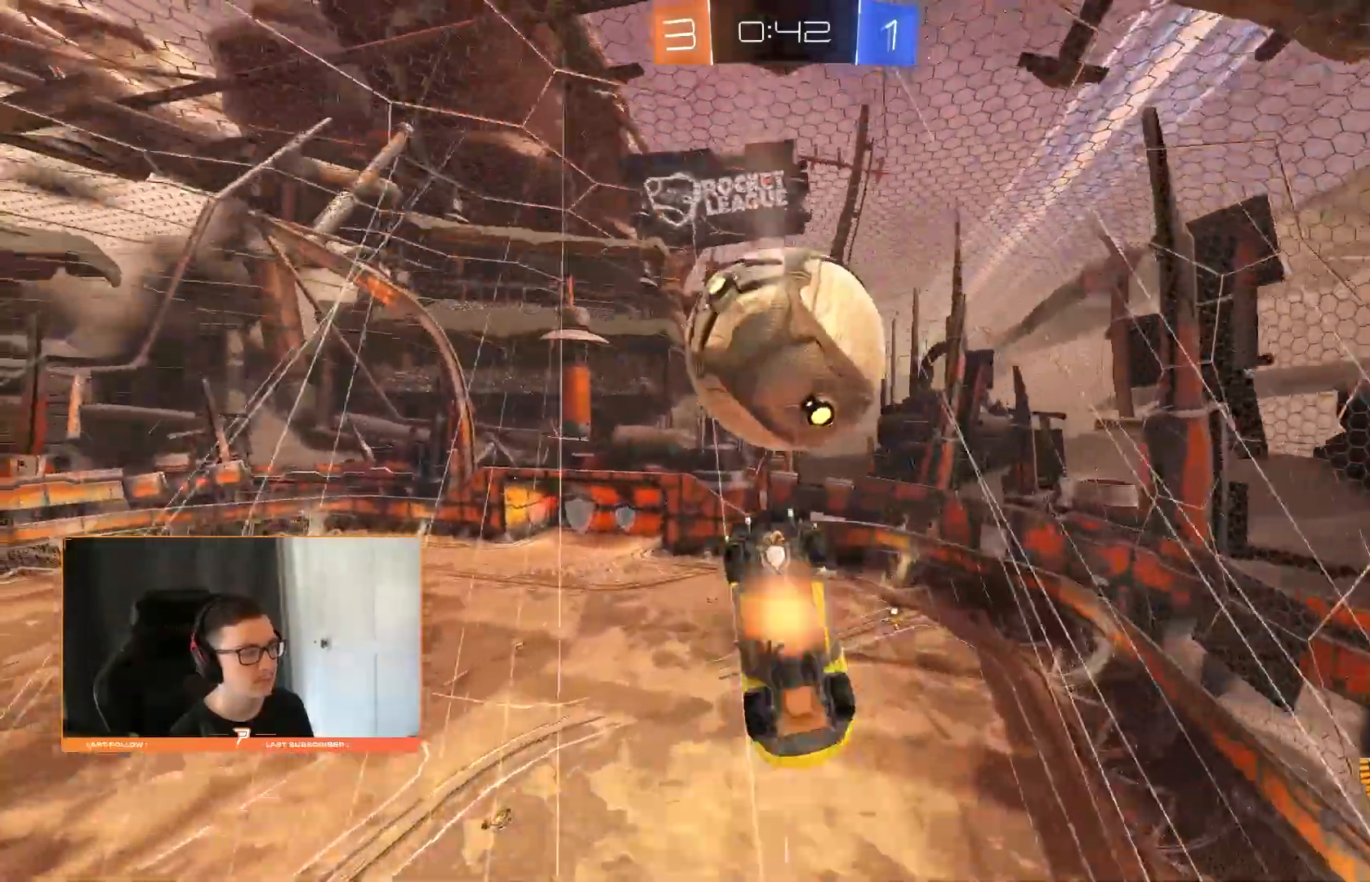
{"buttons": [], "left_stick": "up", "right_stick": "center", "events": [[20, "CROSS", "up"], [40, "left_stick", "up-right"], [100, "left_stick", "center"], [360, "left_stick", "up"]]}
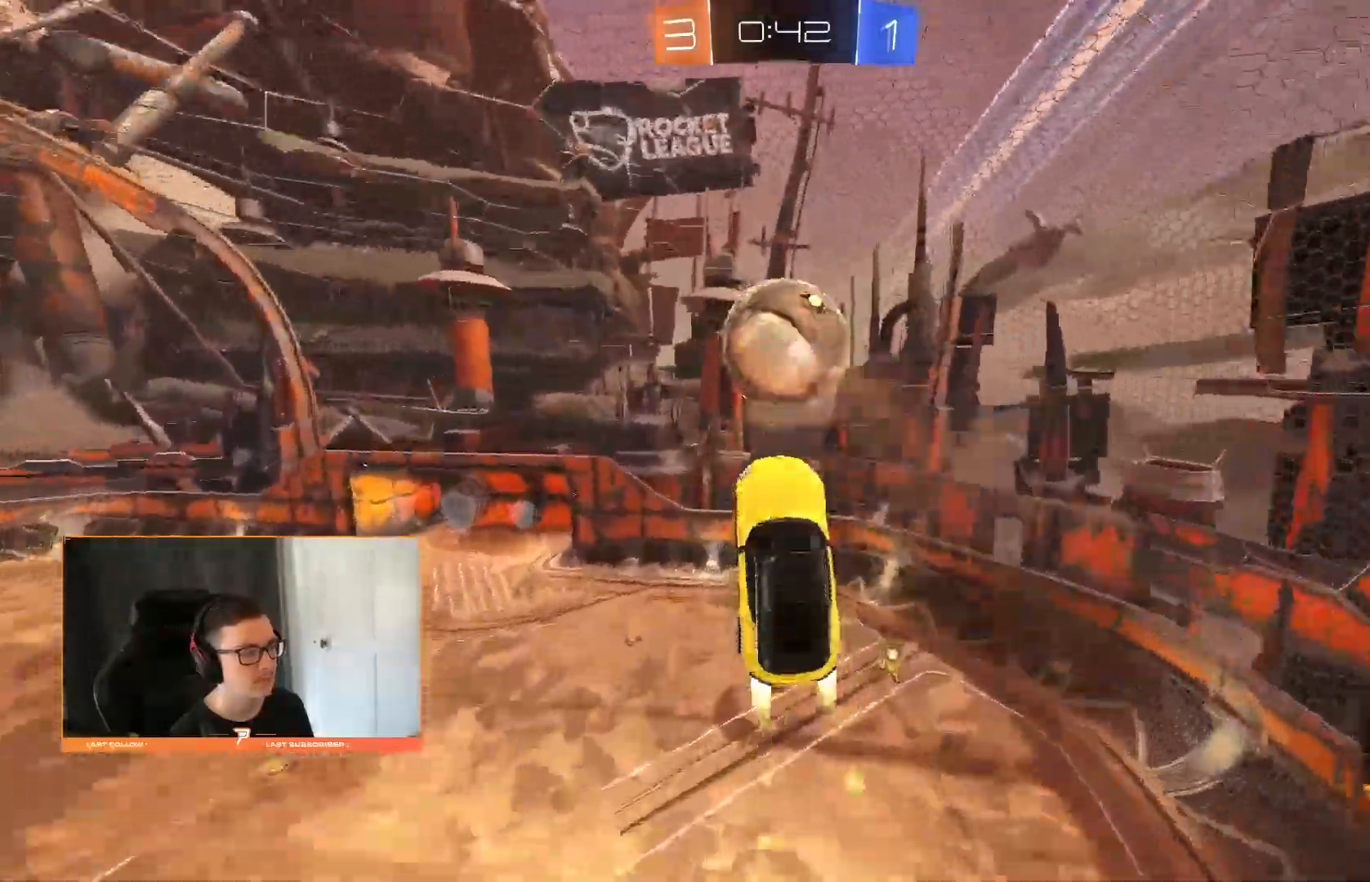
{"buttons": [], "left_stick": "down", "right_stick": "center"}
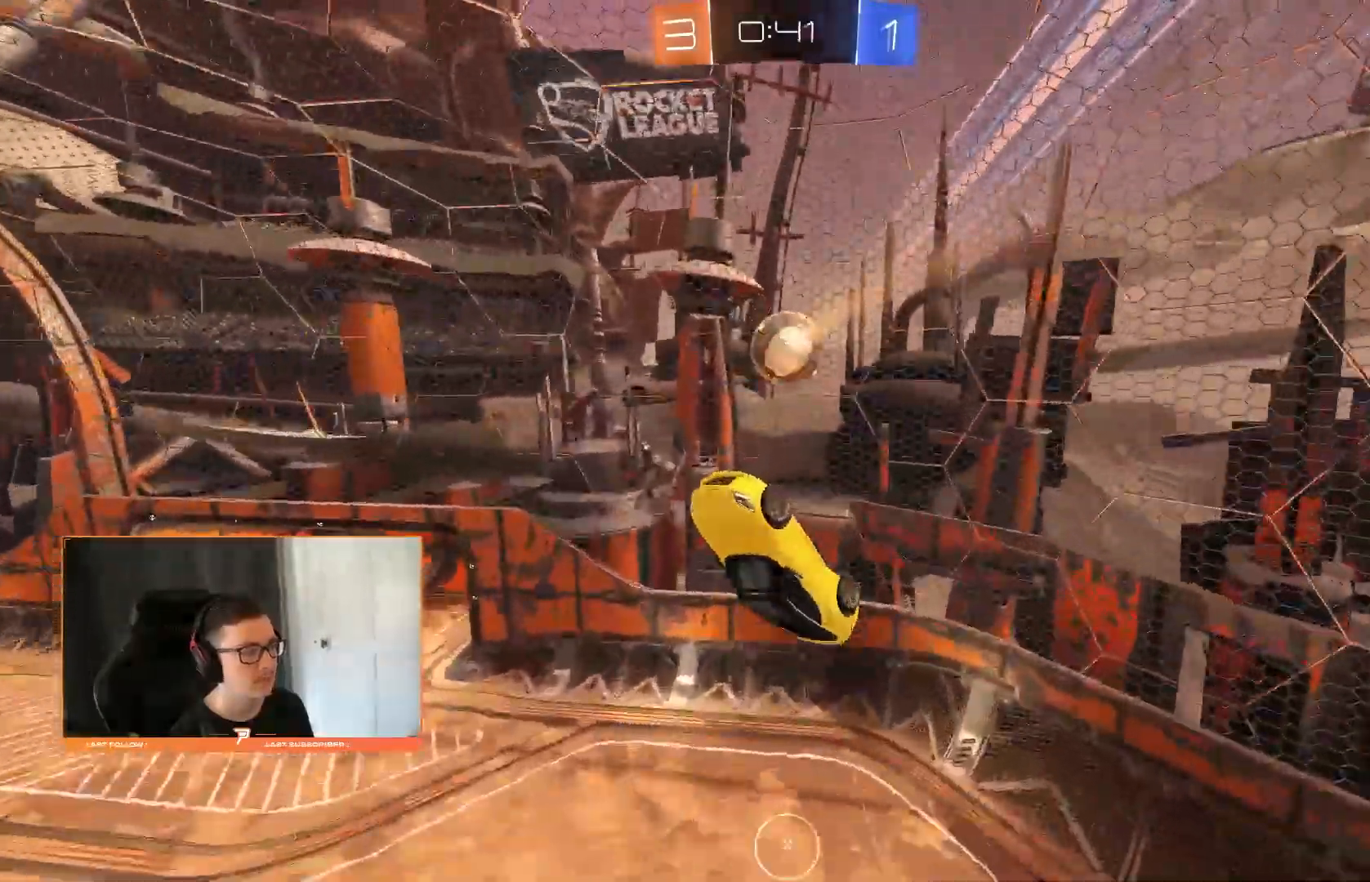
{"buttons": [], "left_stick": "right", "right_stick": "center", "events": [[20, "left_stick", "center"], [220, "left_stick", "up-right"], [380, "left_stick", "down-right"], [460, "left_stick", "right"]]}
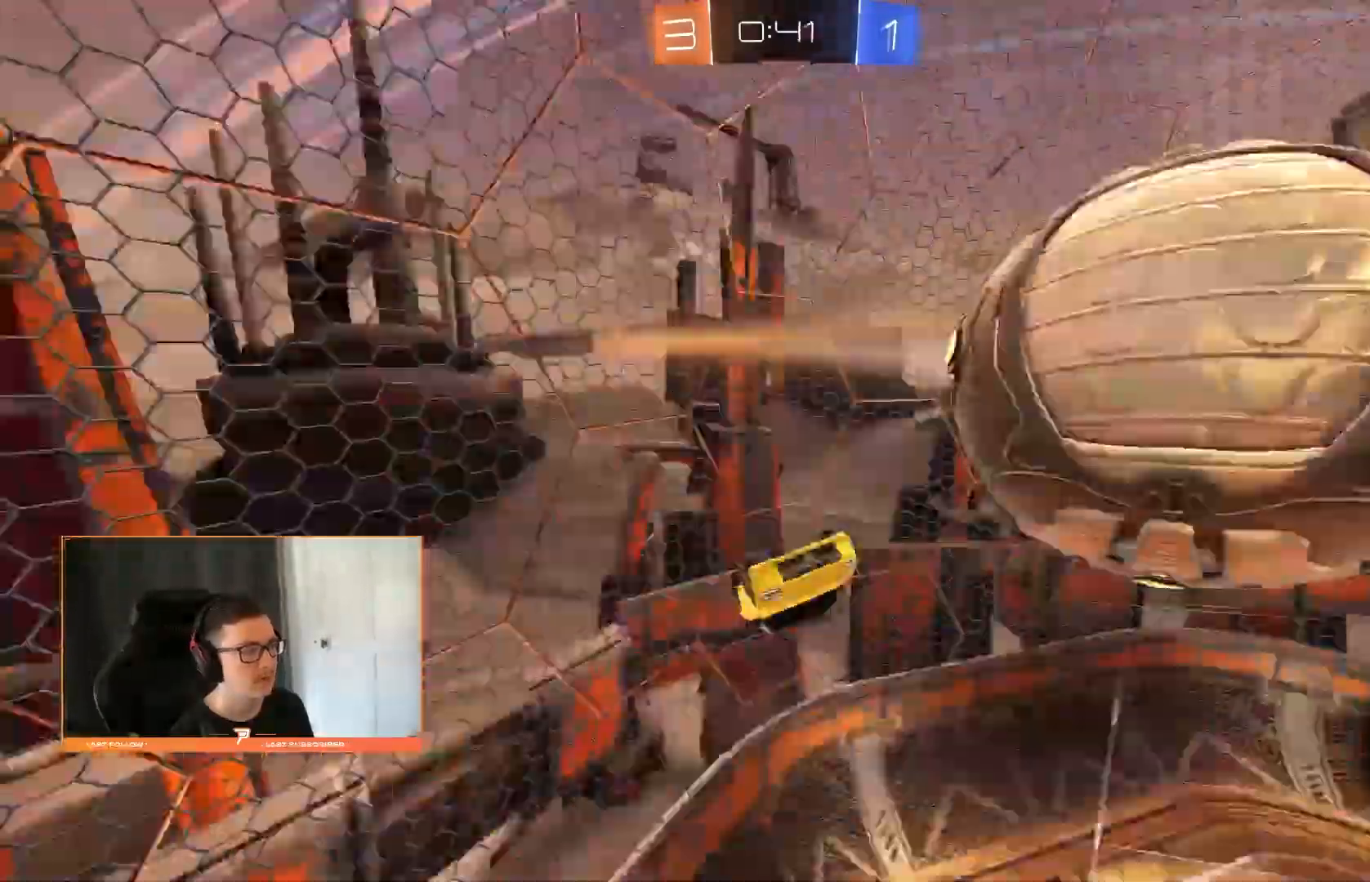
{"buttons": [], "left_stick": "center", "right_stick": "center", "events": [[260, "R1", "down"], [460, "left_stick", "center"], [500, "R1", "up"]]}